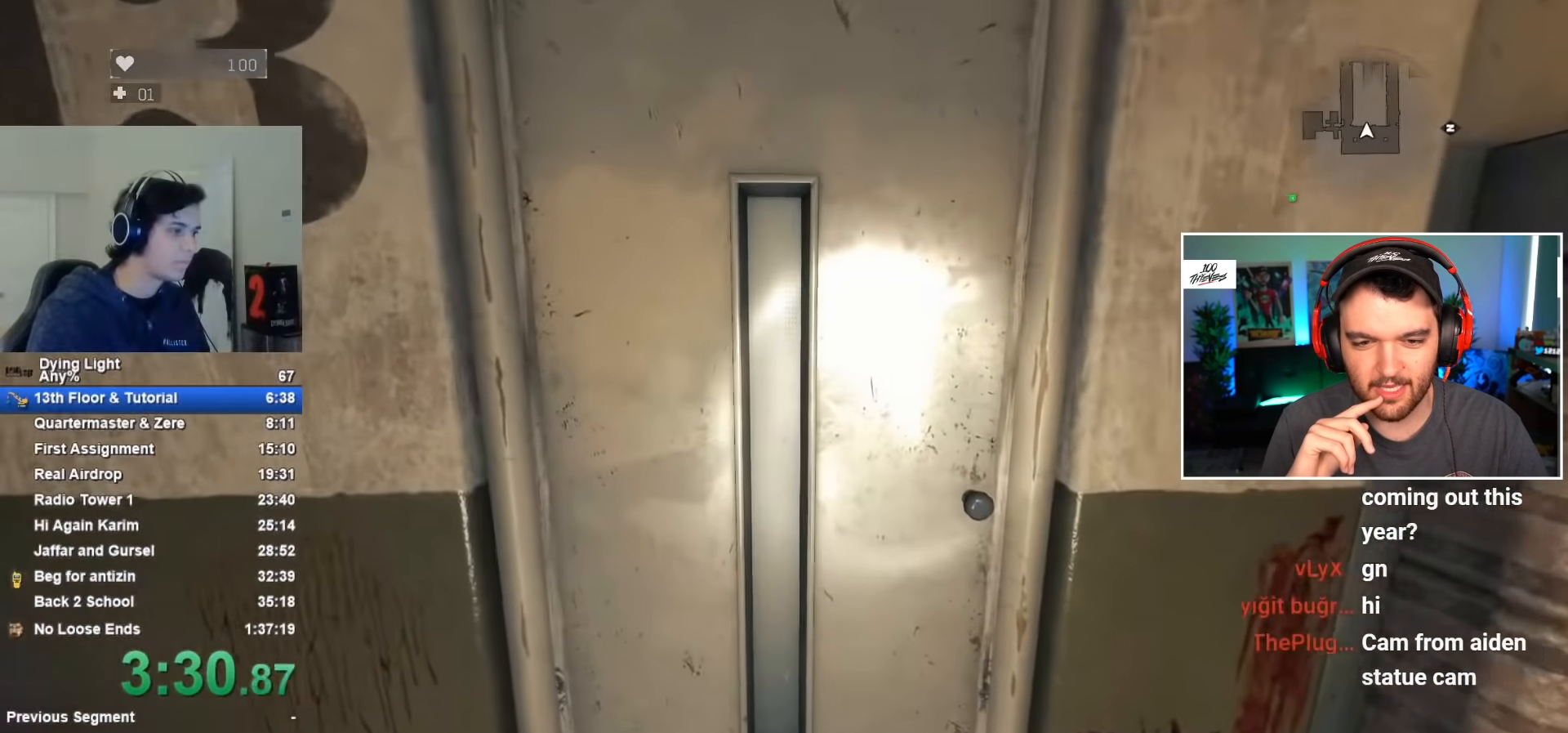
Gameplay with keyboard and mouse; each line is a JSON object with the keys and mouse buttons held at the frame after it. "events" lists presses ("down") and releases ("up") of "1", "2", "3", "4", "5", "a", "alt", "c", "caps_lock", "ctrl", "d", "e", "f", "g", "q", "r", "s", "shift", "space", "t", "tab", "v", "w", "x", "z", "mouse_left", "mouse_wheel" and "mouse_right" between this image and that frame as [ms after this image, input, new state], when the widget could be followed in between. "mouse_left", "mouse_wheel", "mouse_right" = the "left", "wheel", "right" buttons of the "mouse" list. No other keys are recorded. "wheel" means that the mouse wheel is clicked or scrolled. "mouse_move" is the direction in which the mouse moves at that frame (one of eight, or "still"), when it could be read.
{"keys": ["f"], "mouse": [], "mouse_move": "still", "events": [[50, "f", "up"], [83, "w", "up"], [267, "f", "down"], [317, "f", "up"], [417, "f", "down"]]}
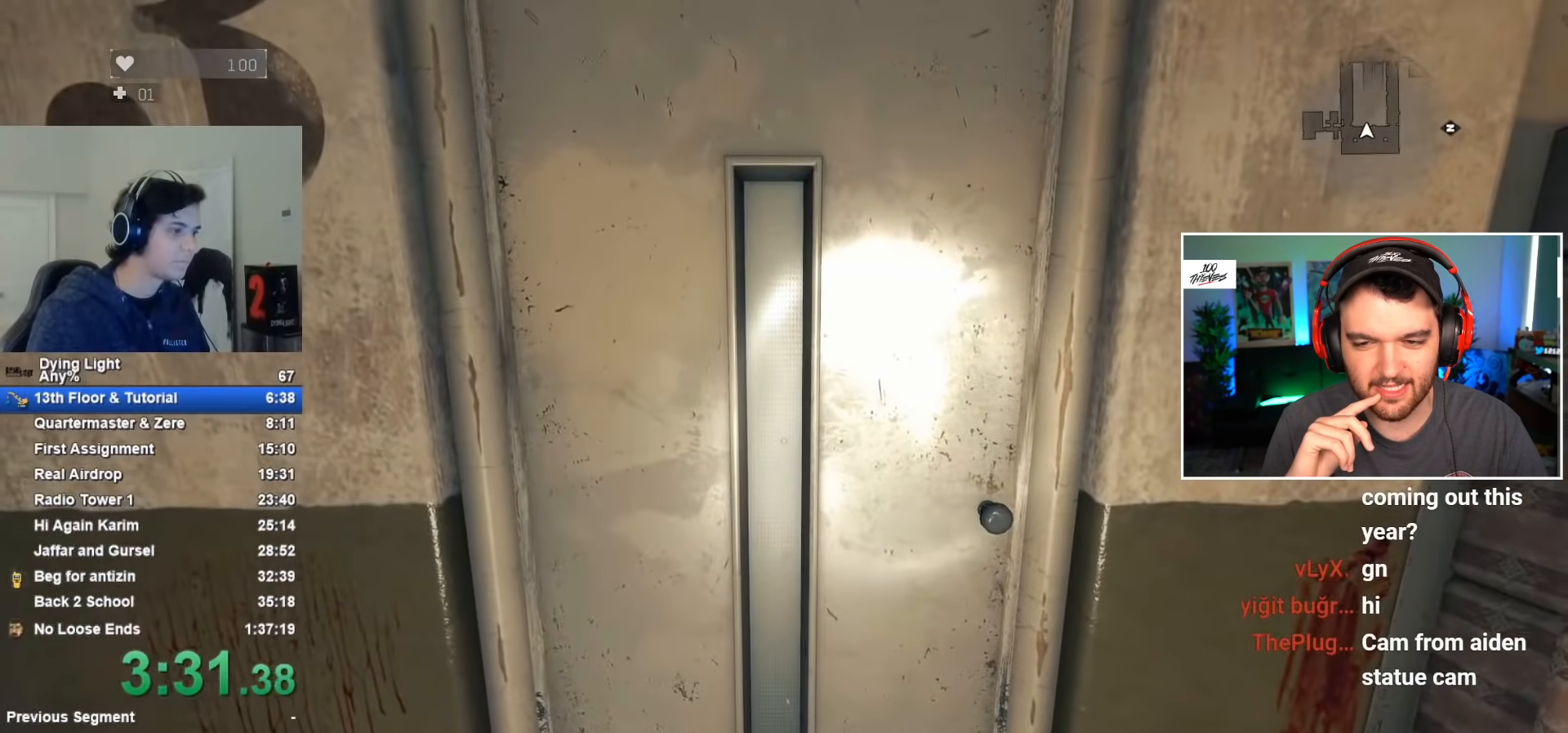
{"keys": ["f"], "mouse": [], "mouse_move": "still", "events": [[17, "f", "up"], [100, "f", "down"], [183, "f", "up"], [283, "f", "down"], [333, "f", "up"], [383, "f", "down"]]}
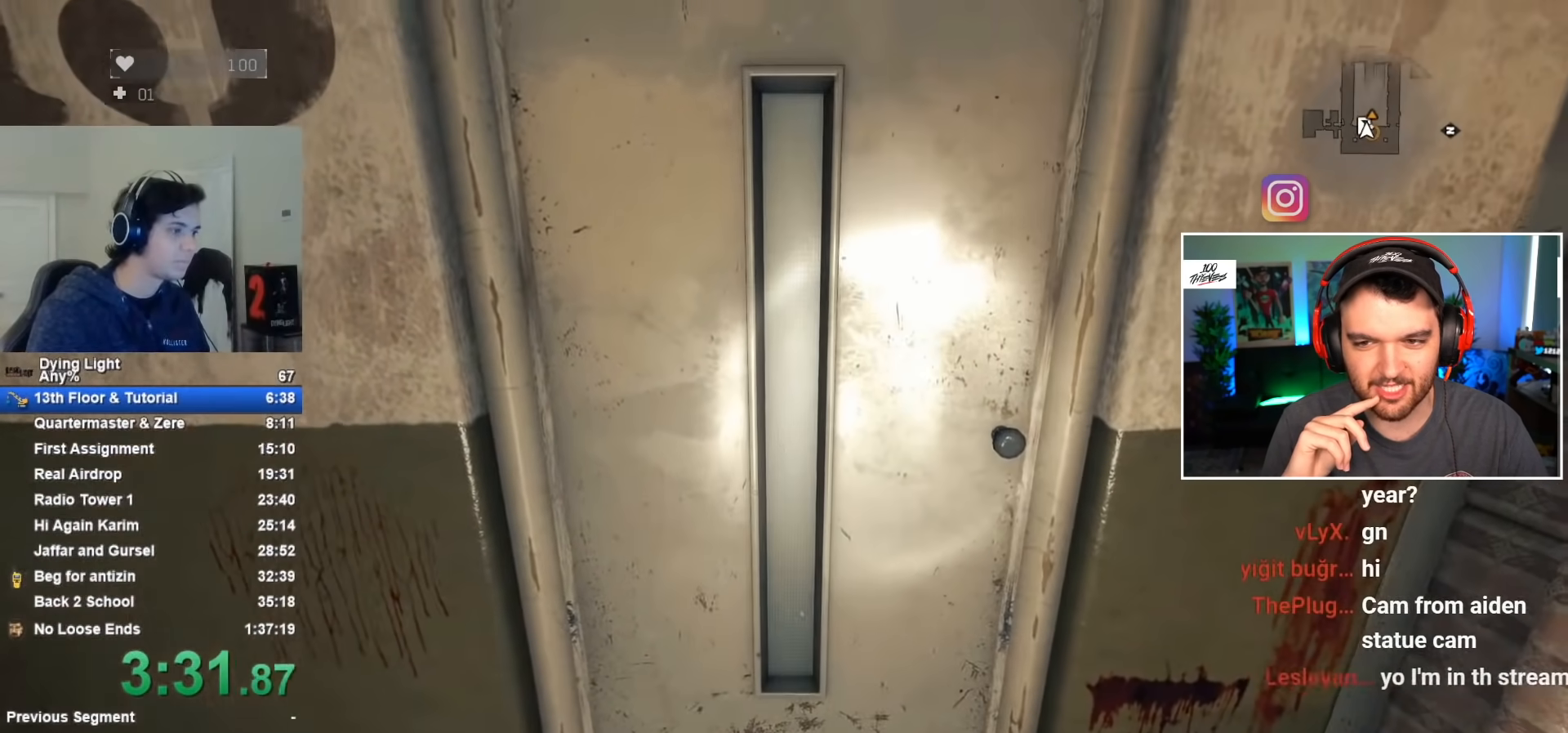
{"keys": ["f"], "mouse": [], "mouse_move": "still", "events": [[33, "f", "up"], [67, "f", "down"]]}
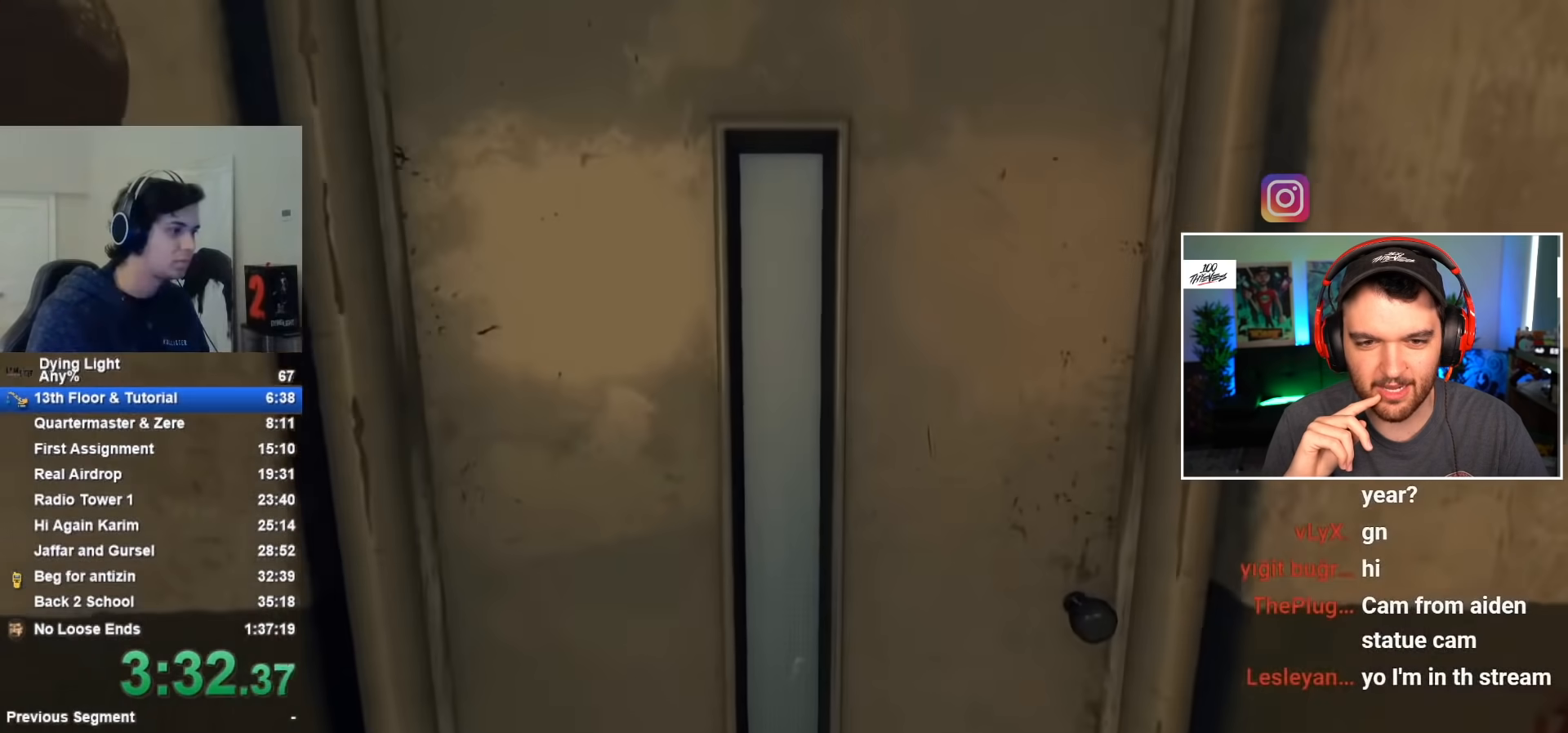
{"keys": ["caps_lock"], "mouse": [], "mouse_move": "still", "events": [[350, "f", "up"], [450, "caps_lock", "down"]]}
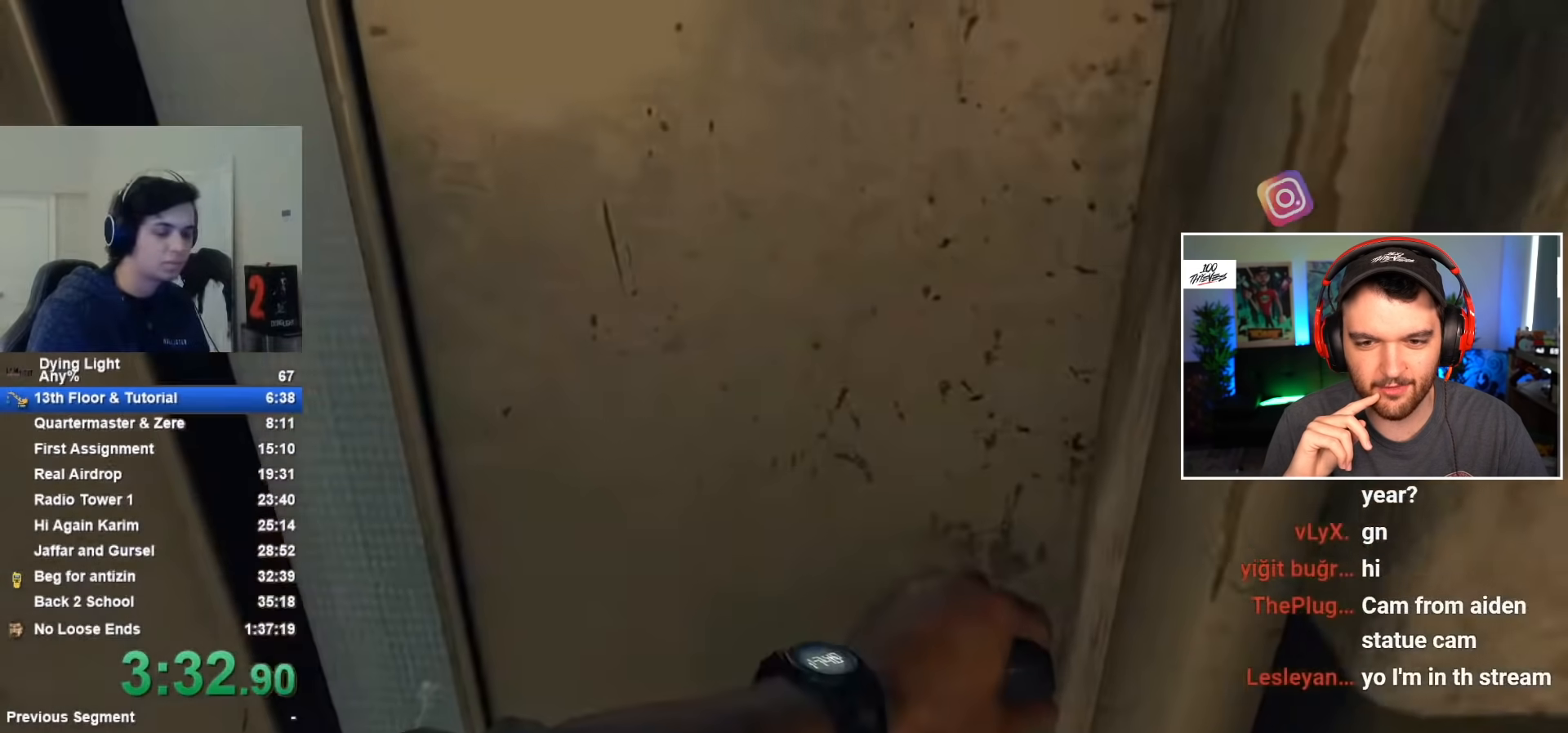
{"keys": [], "mouse": [], "mouse_move": "still", "events": [[50, "caps_lock", "up"], [200, "caps_lock", "down"], [283, "caps_lock", "up"]]}
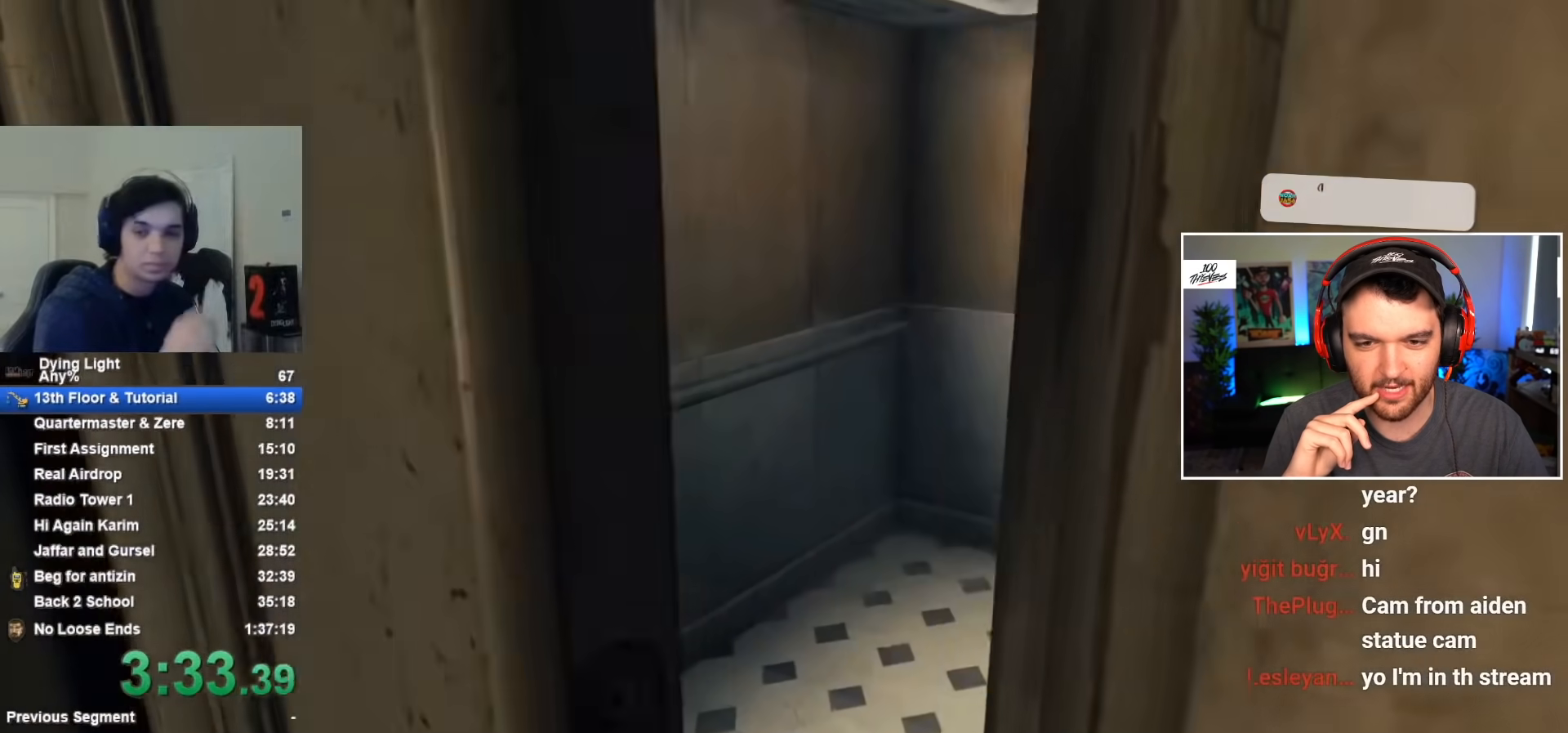
{"keys": [], "mouse": [], "mouse_move": "still", "events": []}
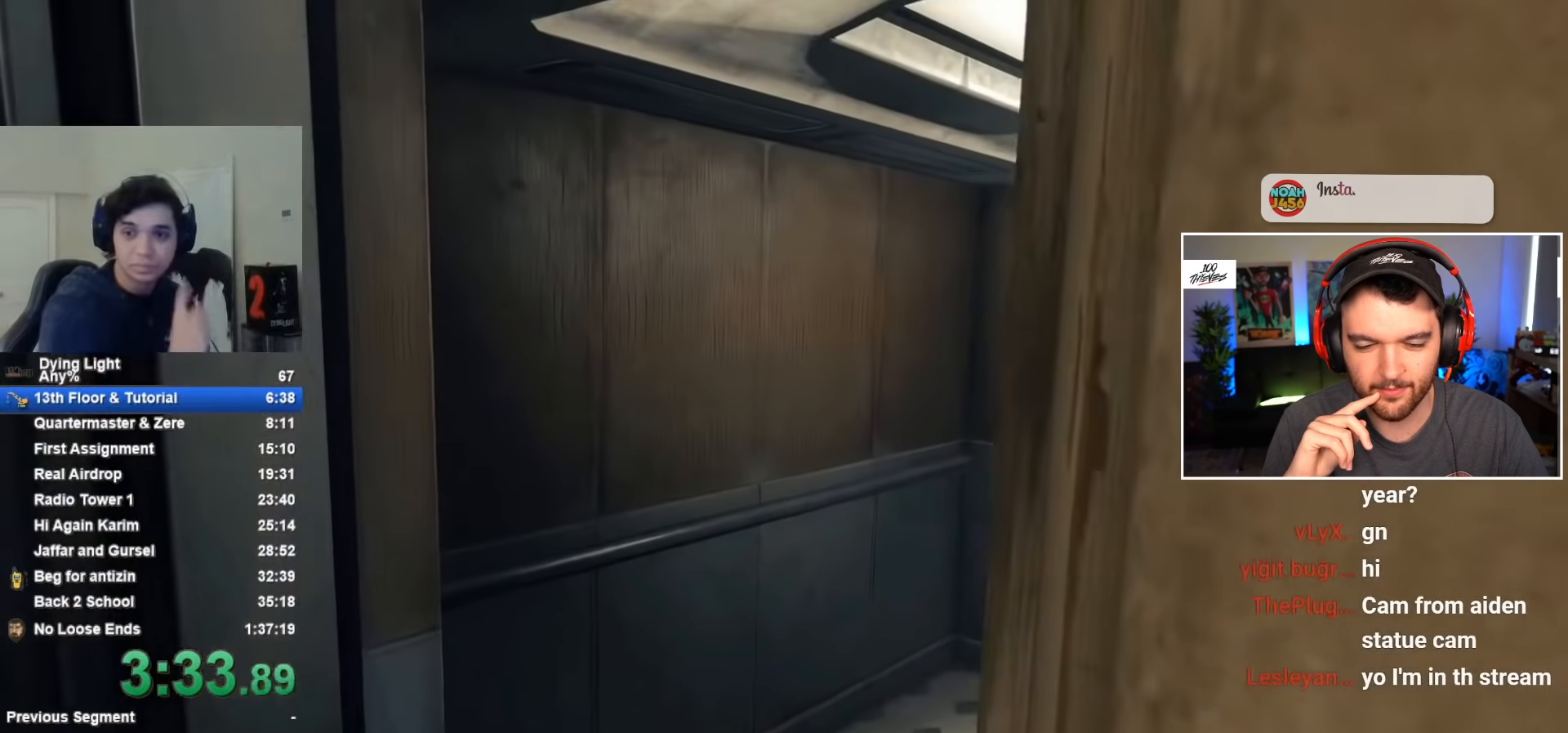
{"keys": [], "mouse": [], "mouse_move": "still", "events": []}
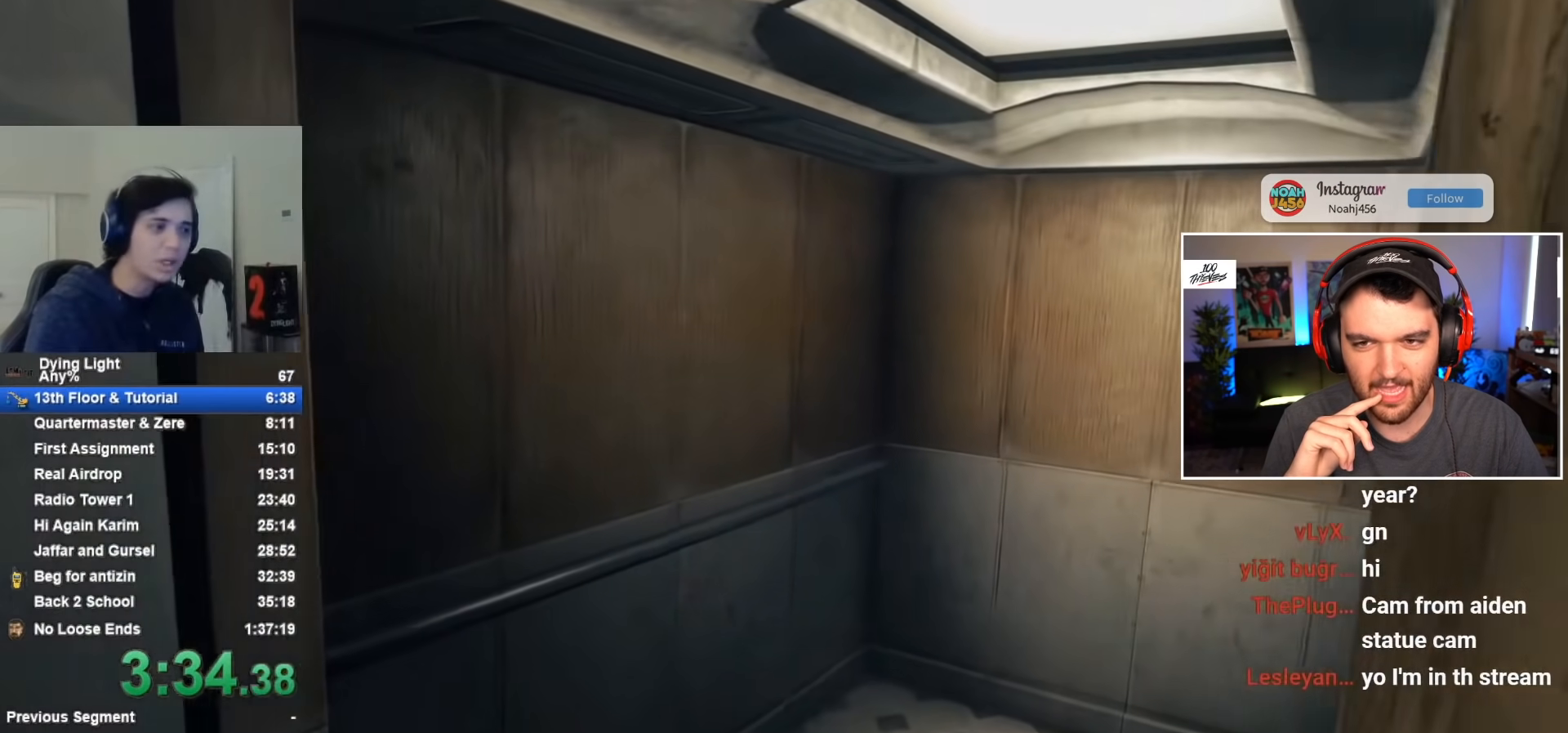
{"keys": [], "mouse": [], "mouse_move": "still", "events": []}
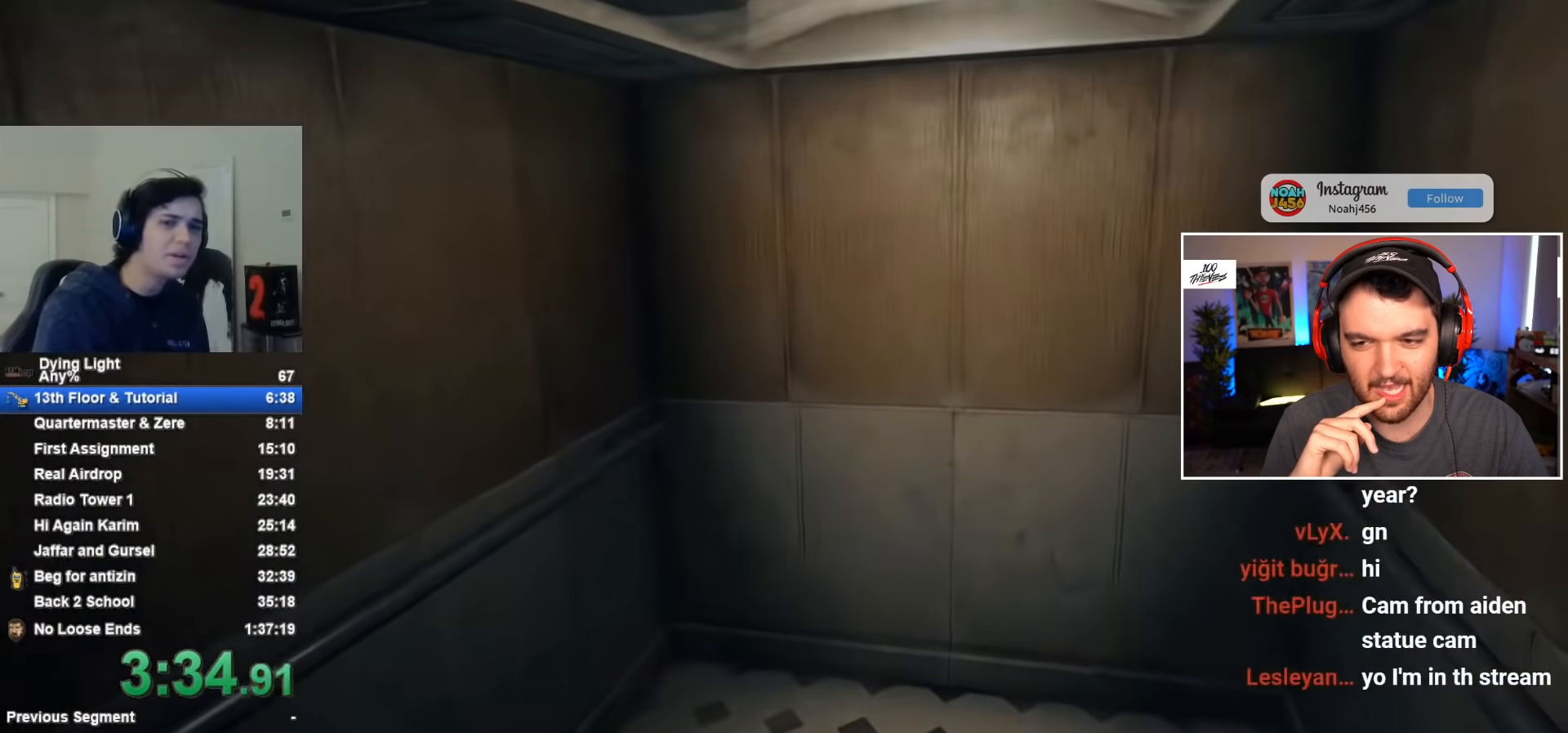
{"keys": [], "mouse": [], "mouse_move": "still", "events": []}
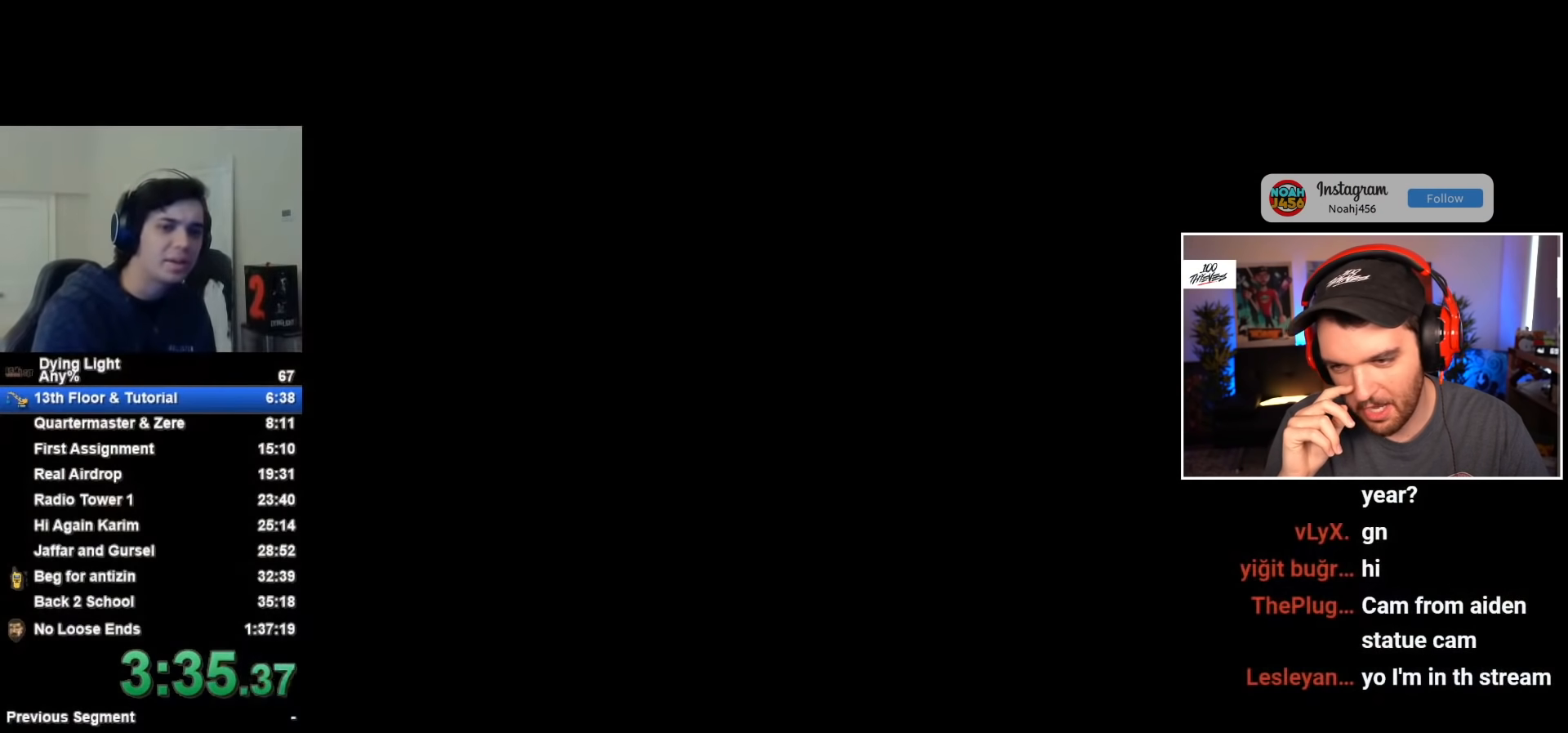
{"keys": [], "mouse": [], "mouse_move": "still", "events": []}
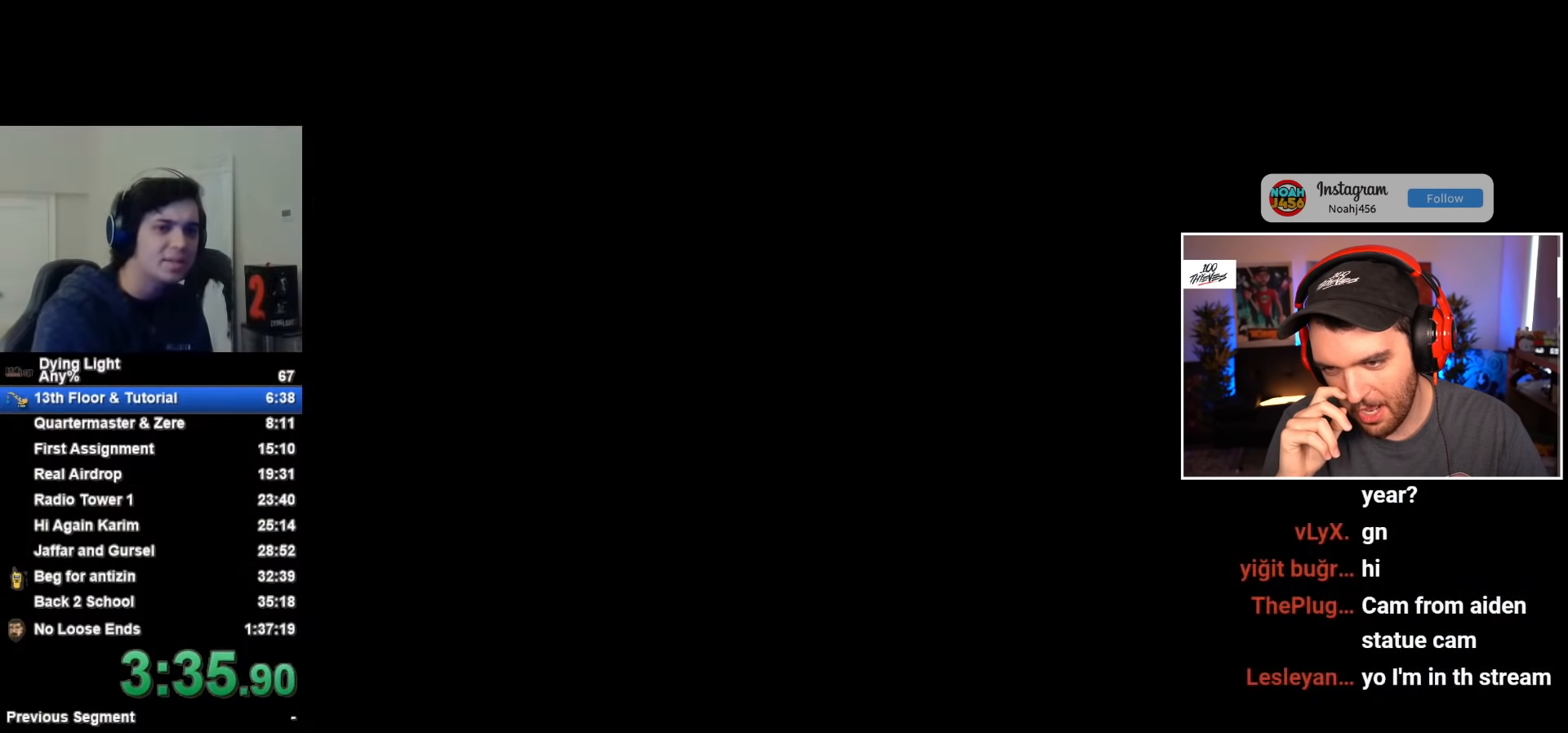
{"keys": [], "mouse": [], "mouse_move": "still", "events": []}
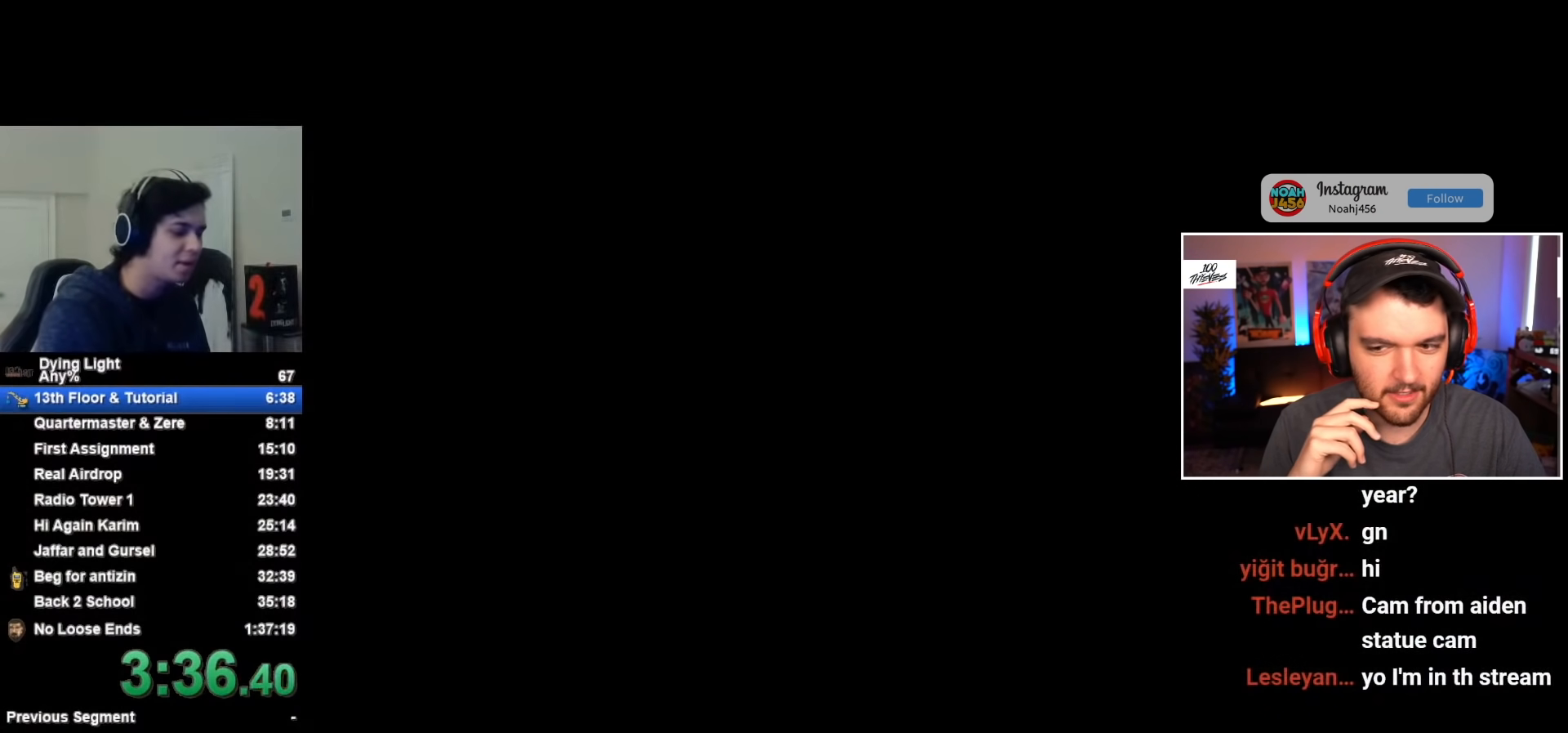
{"keys": [], "mouse": [], "mouse_move": "still", "events": []}
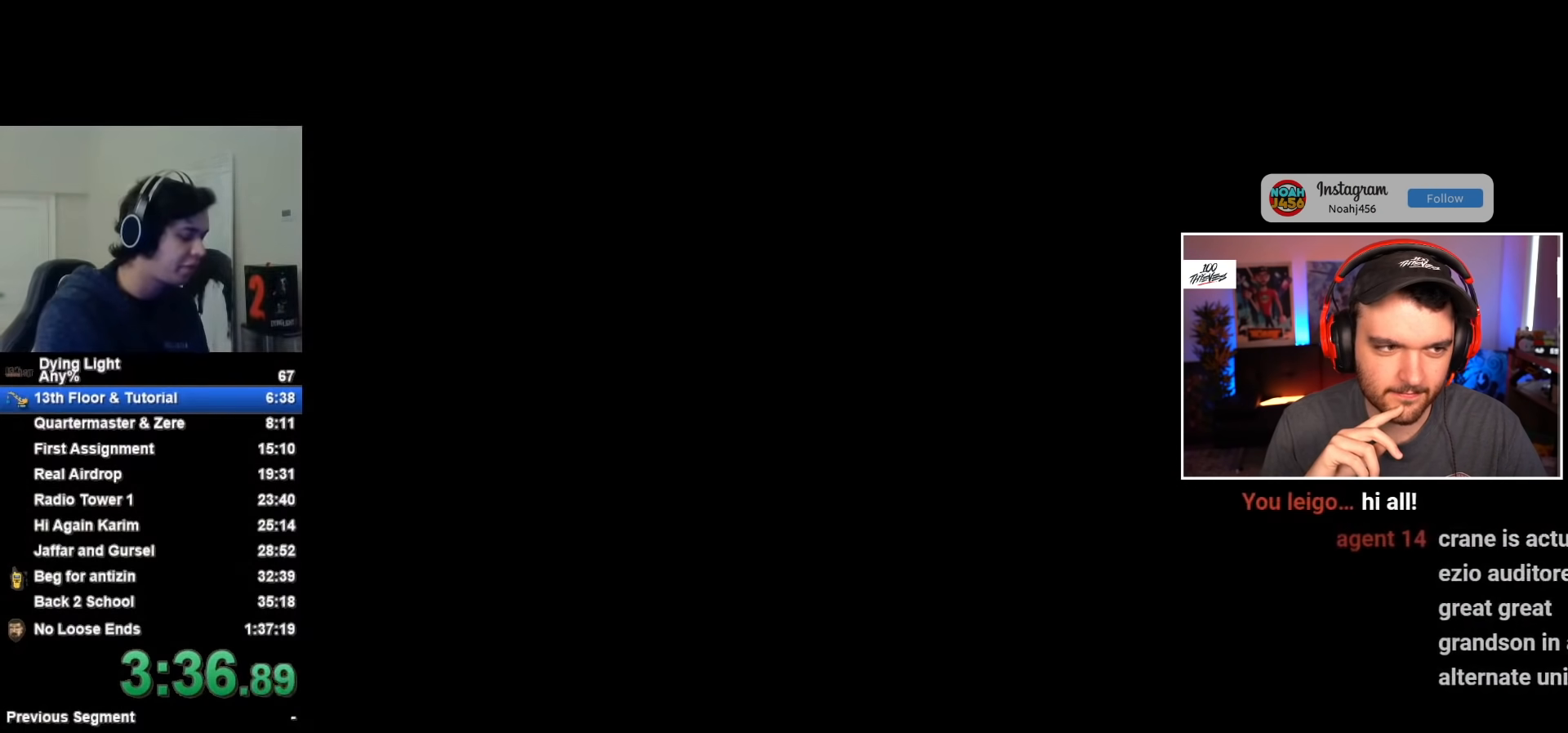
{"keys": ["f"], "mouse": [], "mouse_move": "still", "events": [[483, "f", "down"]]}
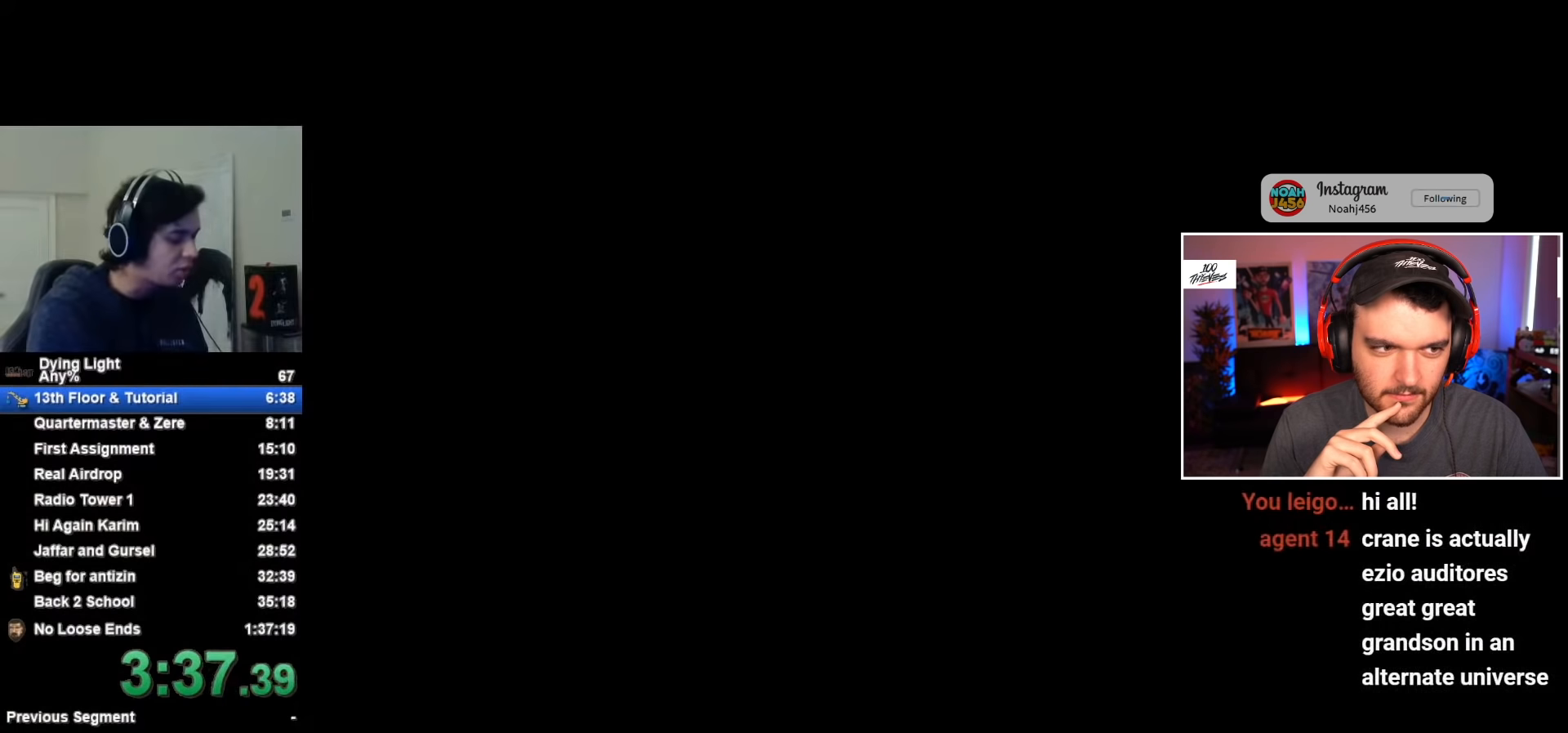
{"keys": ["f"], "mouse": [], "mouse_move": "still", "events": []}
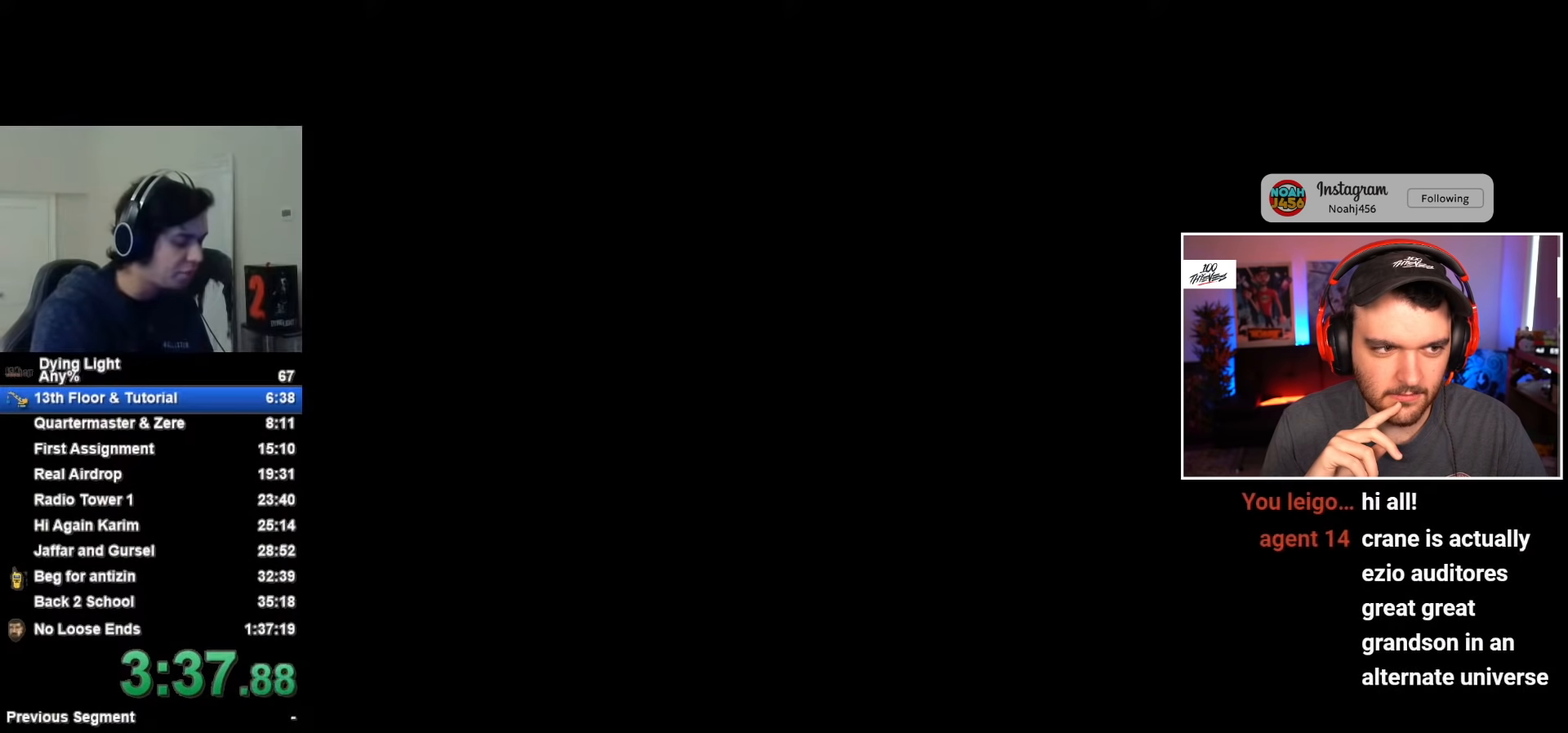
{"keys": ["f"], "mouse": [], "mouse_move": "still", "events": []}
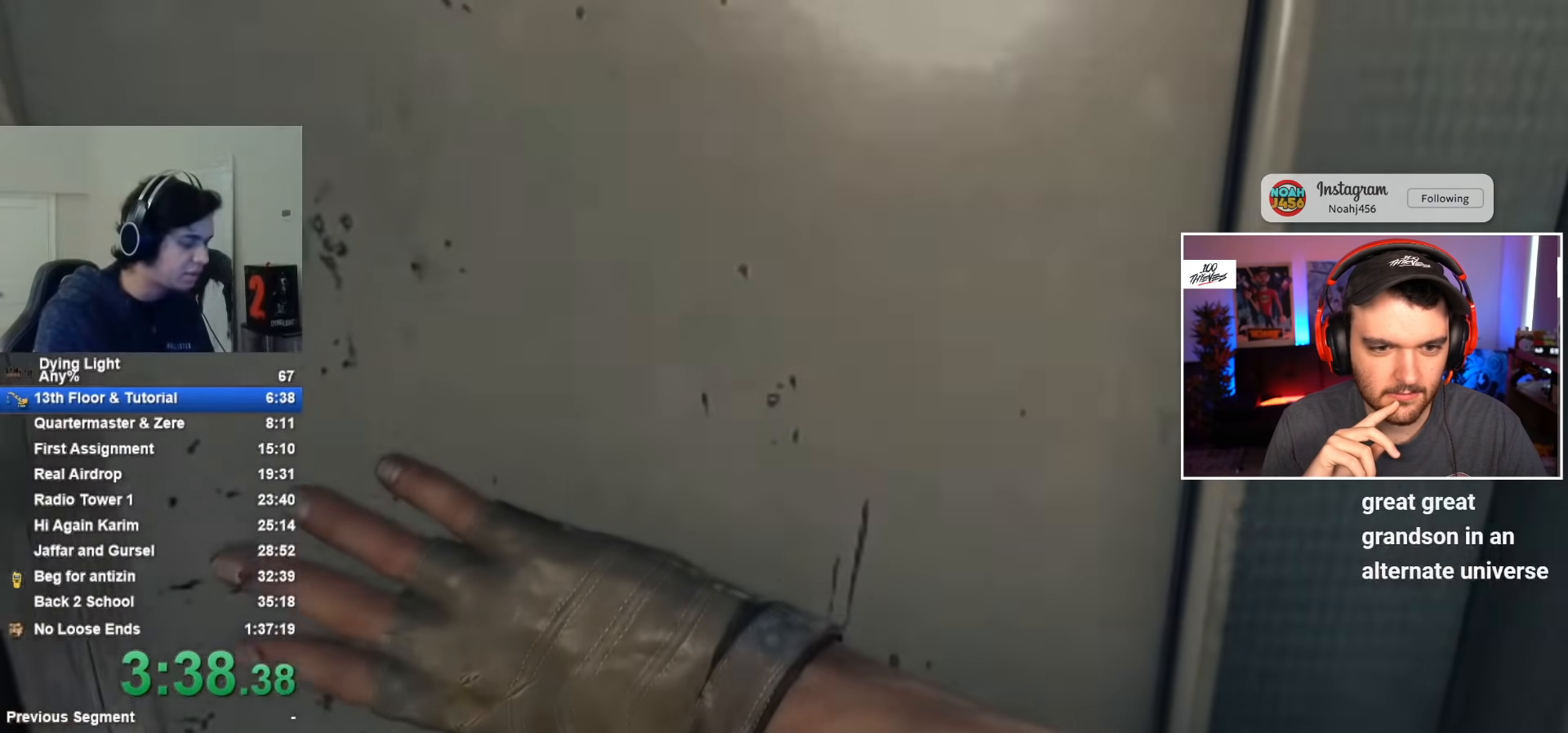
{"keys": [], "mouse": [], "mouse_move": "still", "events": [[500, "f", "up"]]}
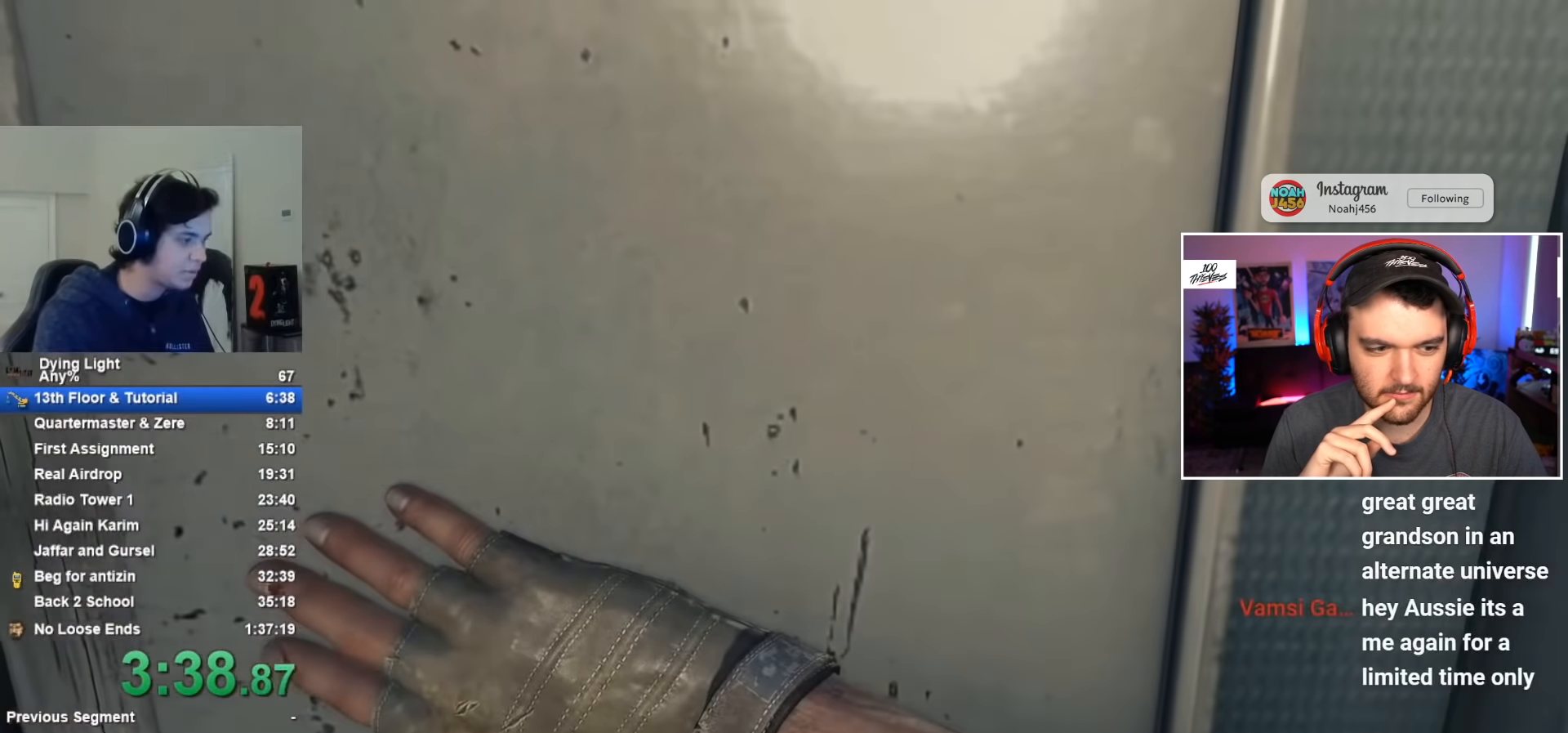
{"keys": [], "mouse": [], "mouse_move": "still", "events": []}
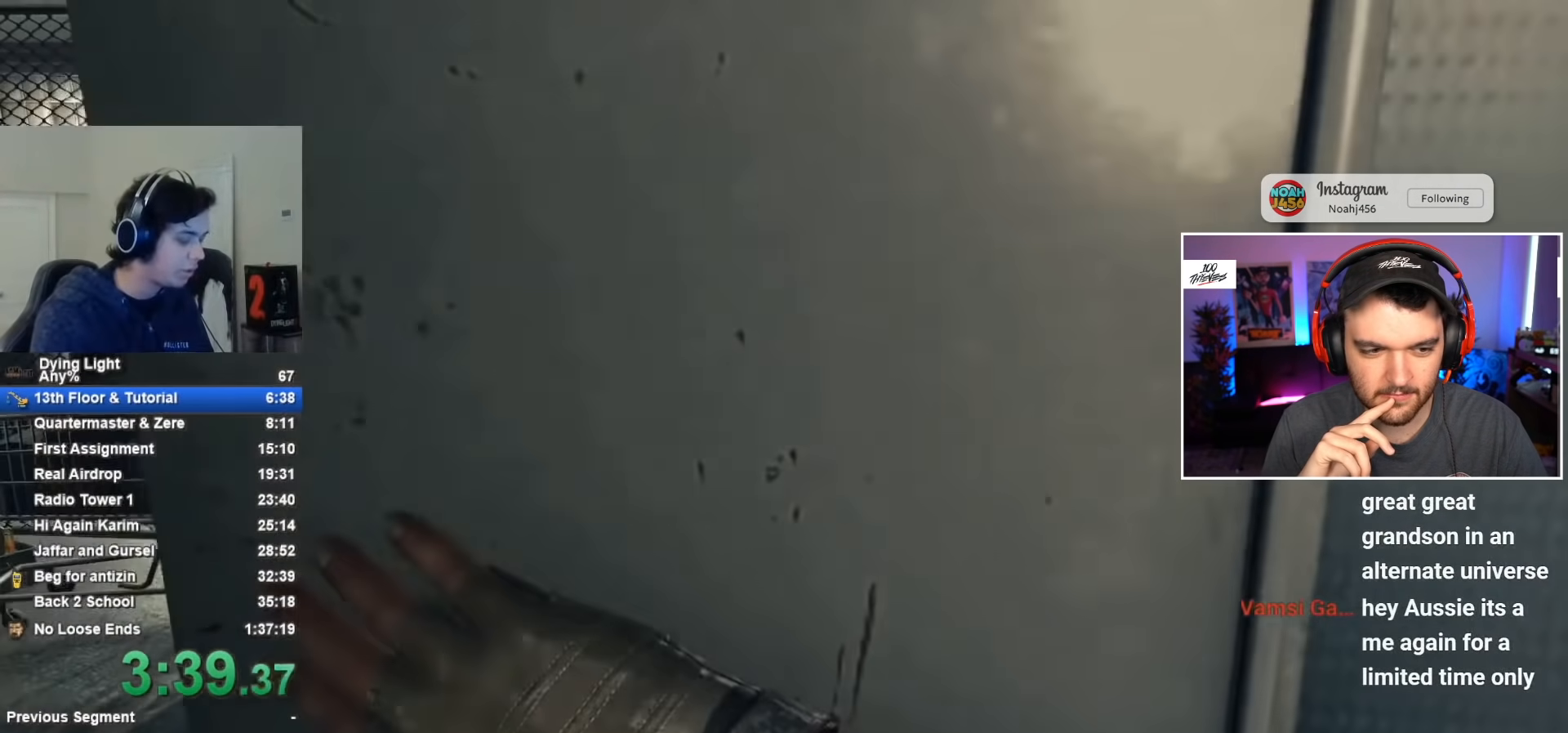
{"keys": [], "mouse": [], "mouse_move": "still", "events": []}
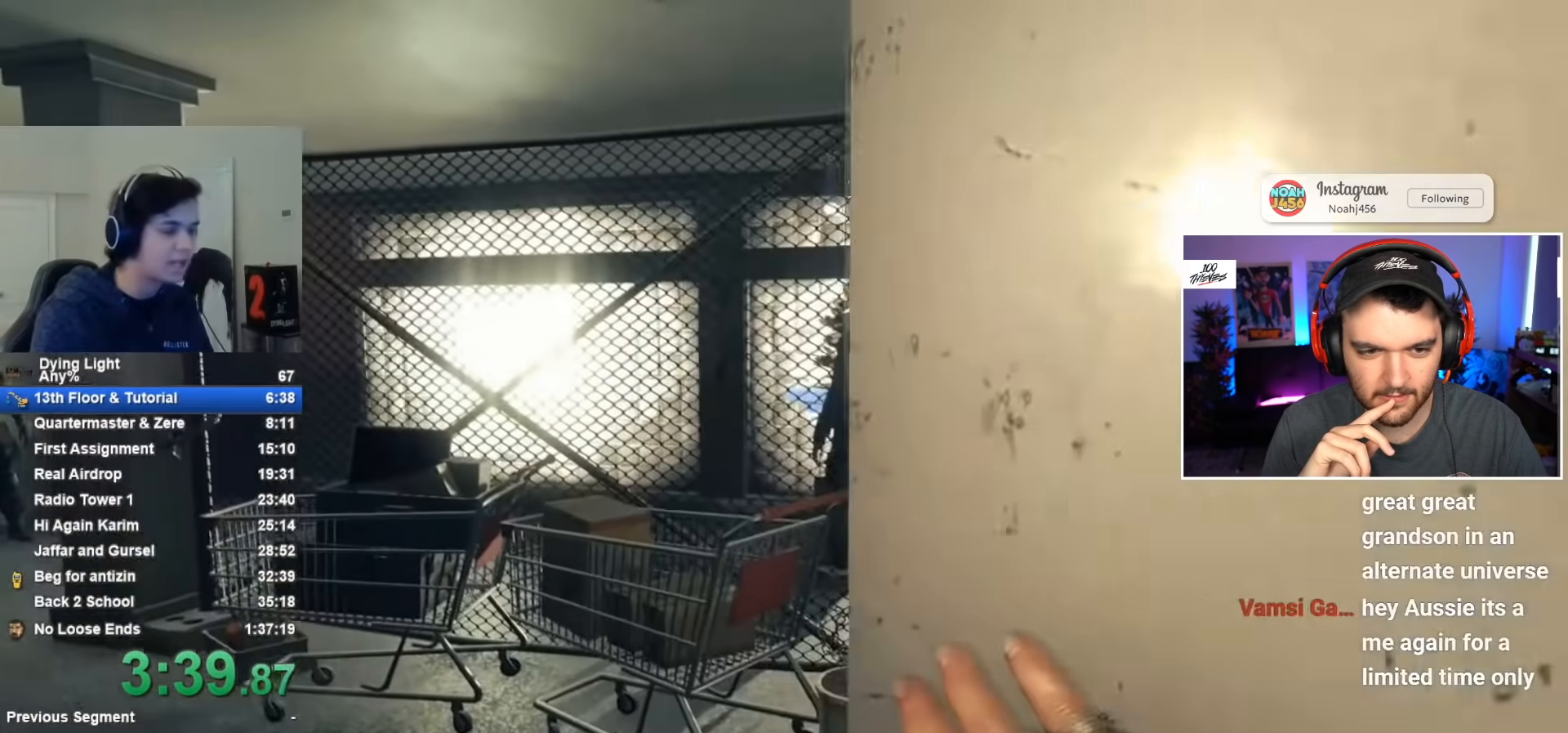
{"keys": ["space"], "mouse": [], "mouse_move": "still", "events": [[267, "space", "down"]]}
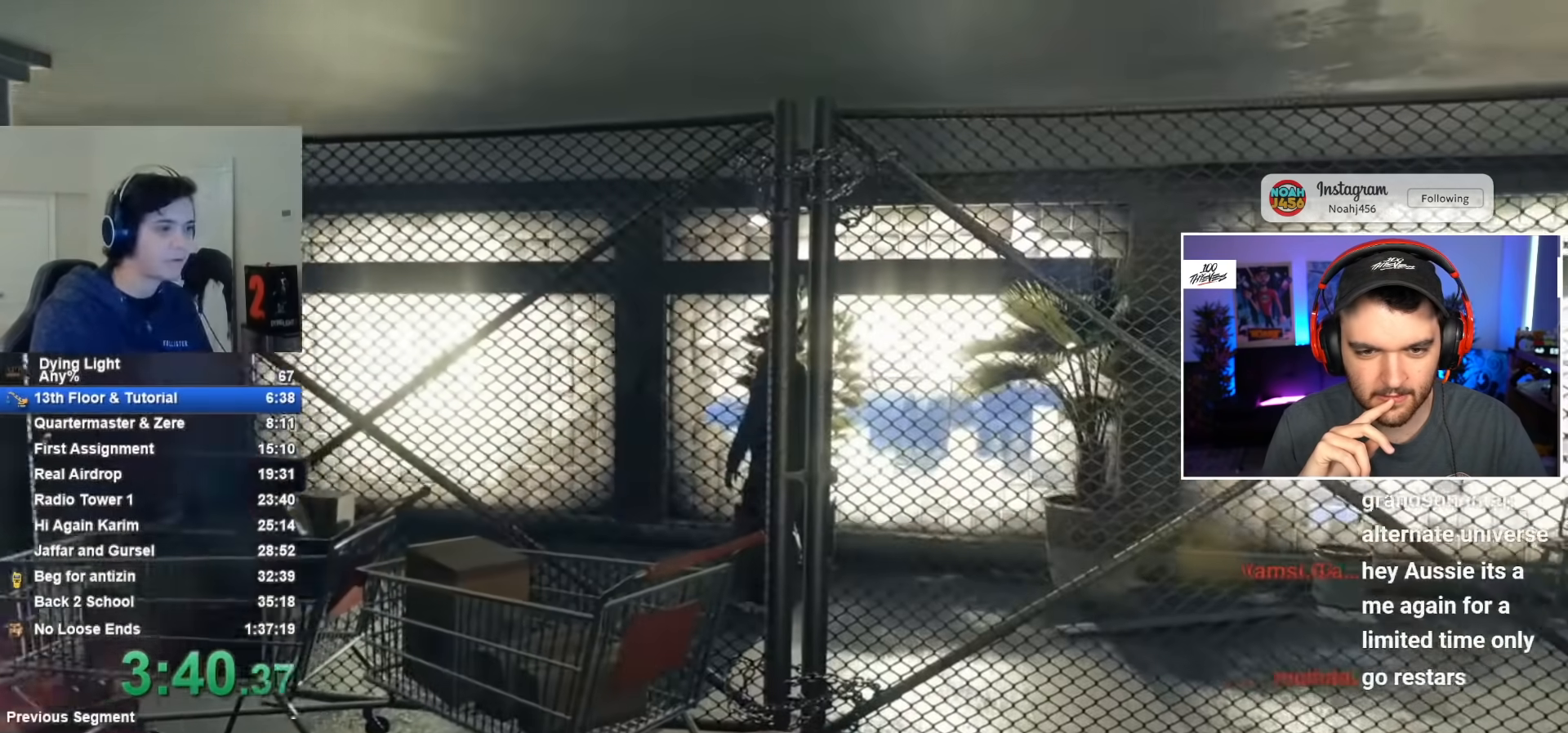
{"keys": ["caps_lock"], "mouse": [], "mouse_move": "still", "events": [[67, "space", "up"], [283, "caps_lock", "down"], [333, "caps_lock", "up"], [433, "caps_lock", "down"]]}
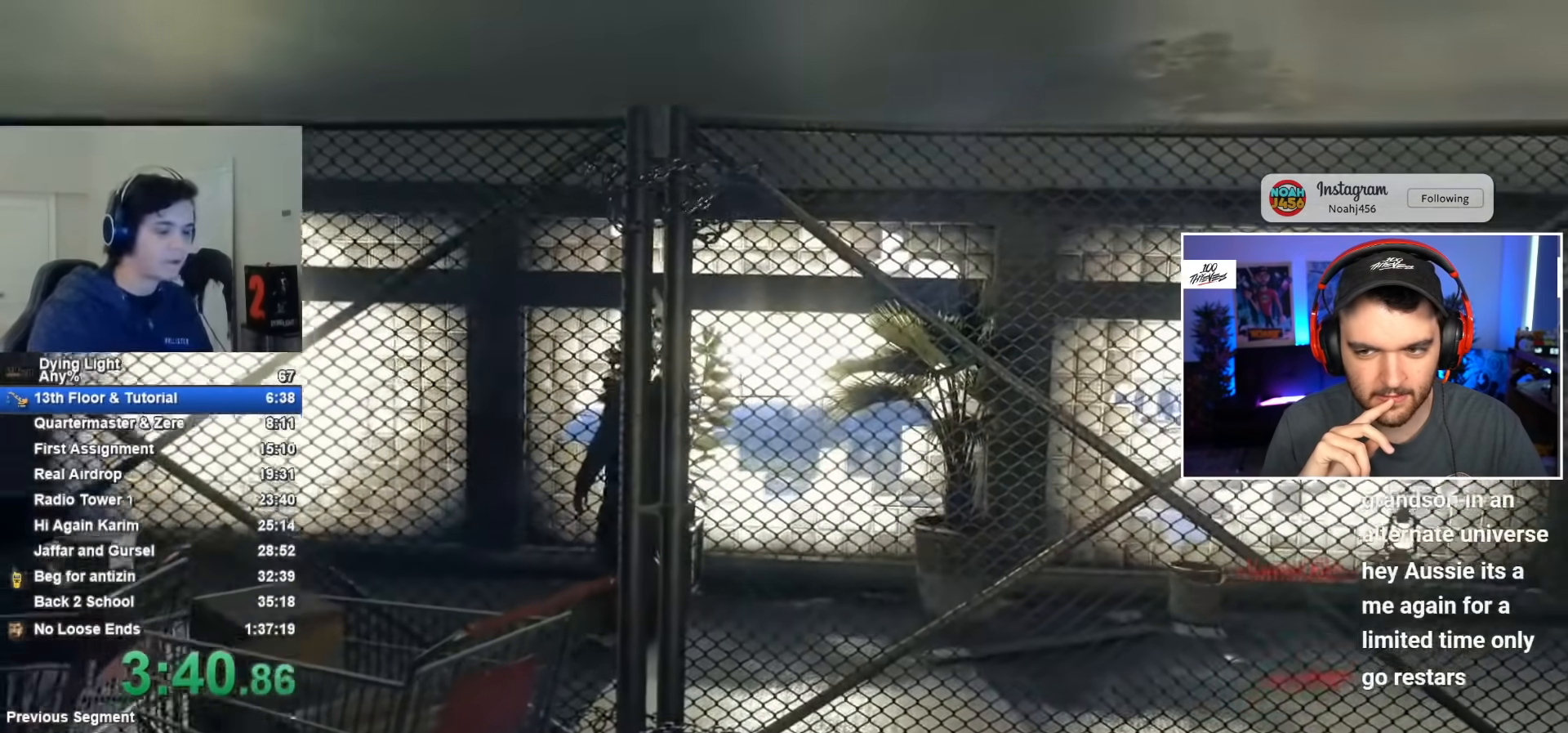
{"keys": ["shift", "w"], "mouse": [], "mouse_move": "still", "events": [[33, "caps_lock", "up"], [400, "w", "down"], [500, "shift", "down"]]}
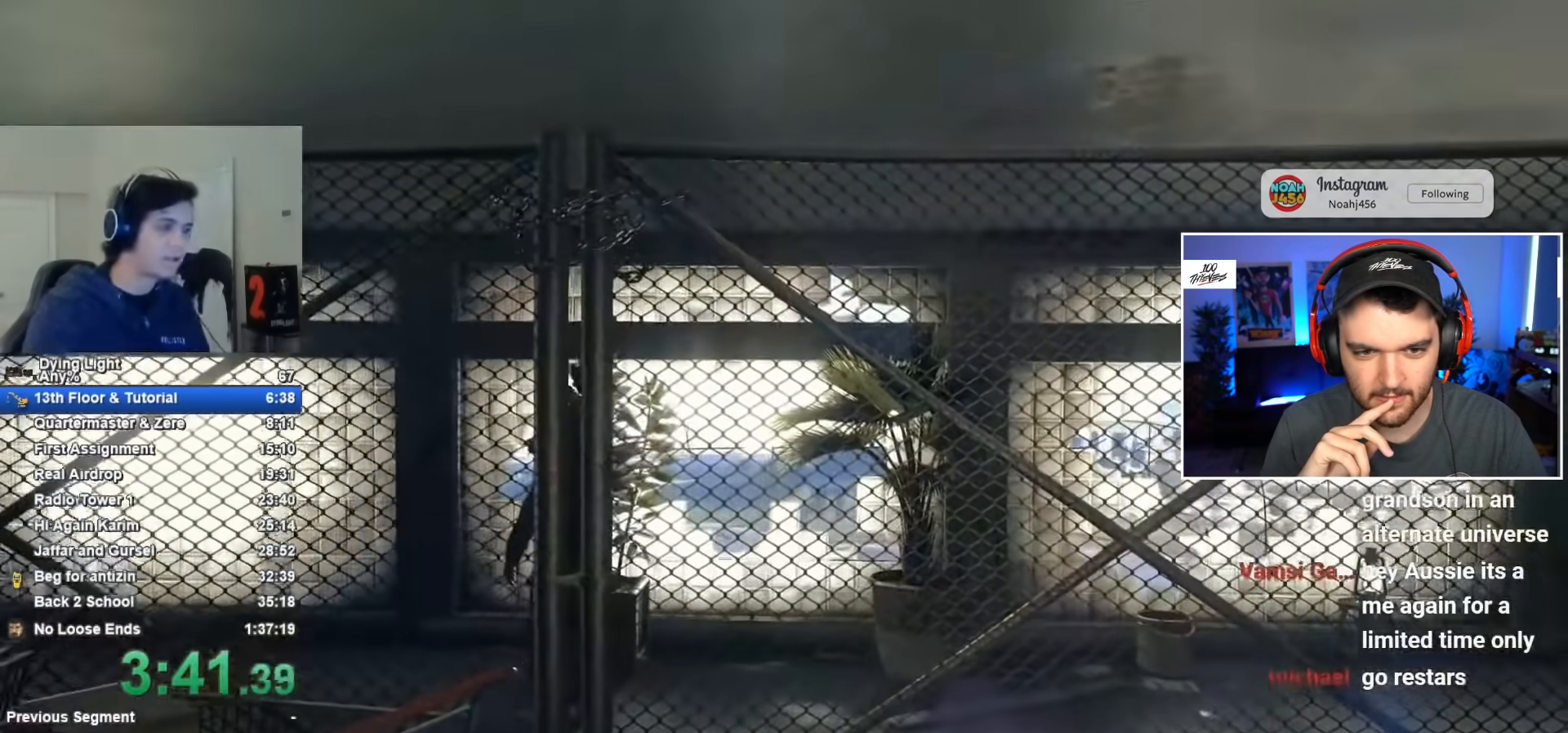
{"keys": ["shift", "w"], "mouse": [], "mouse_move": "left", "events": []}
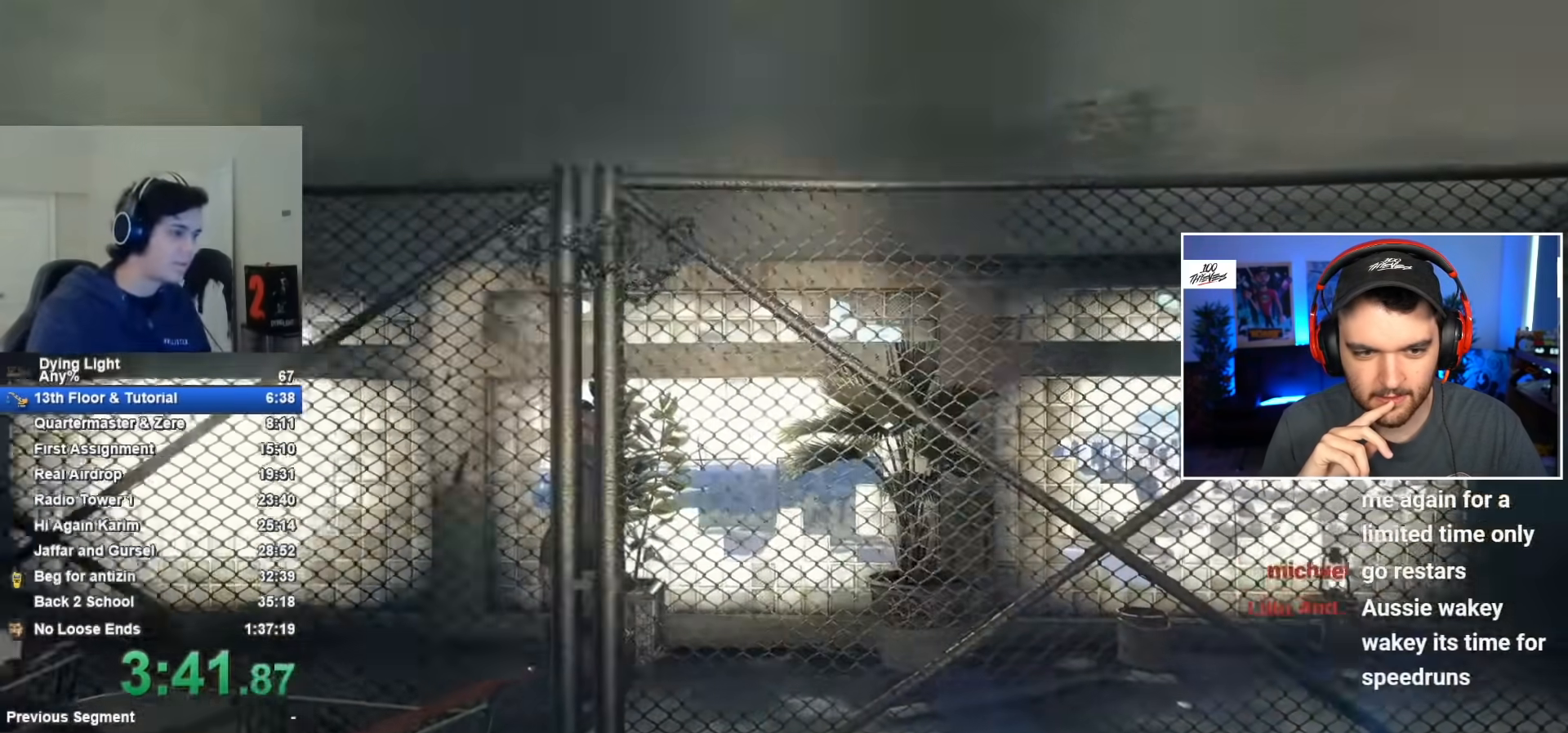
{"keys": ["shift", "w"], "mouse": [], "mouse_move": "left", "events": []}
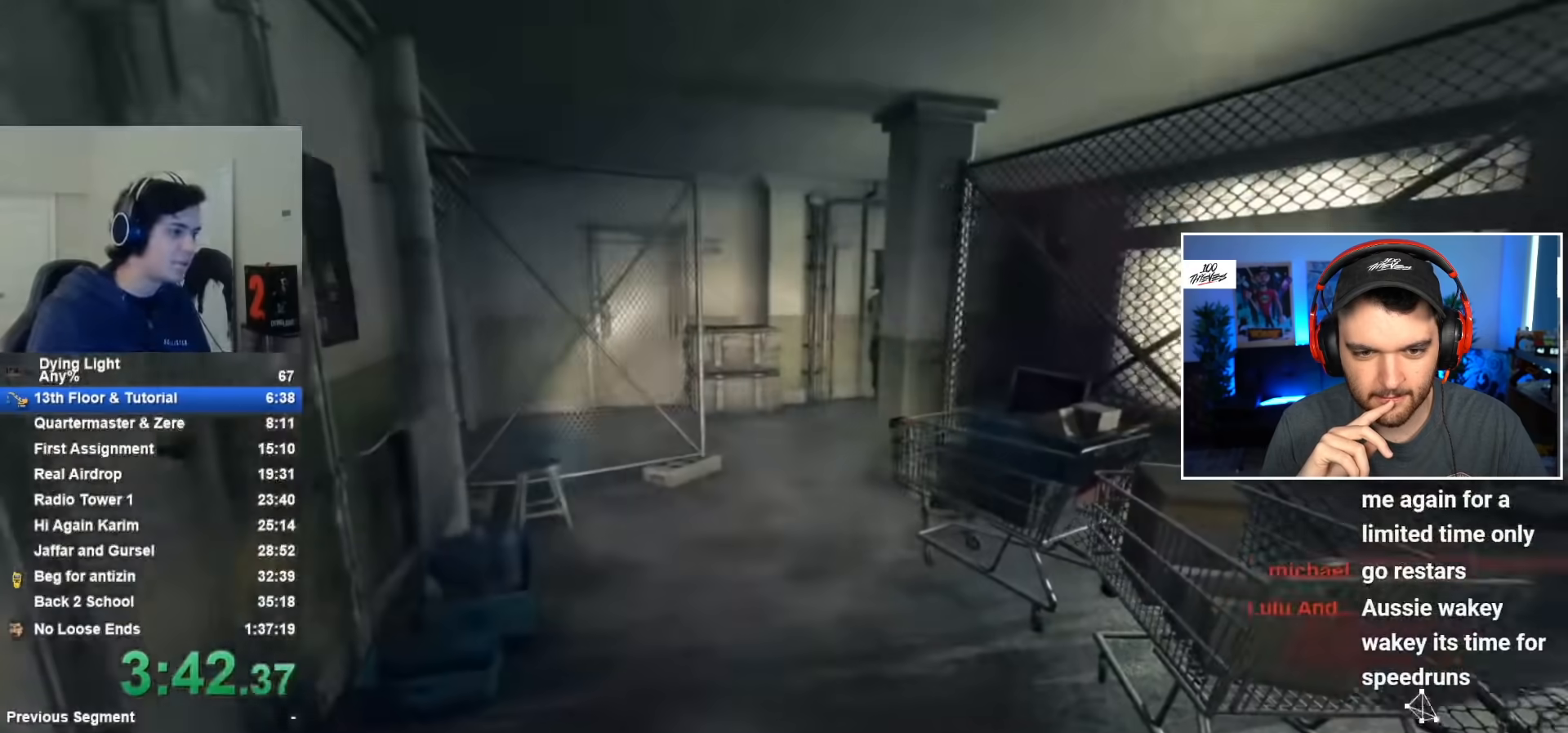
{"keys": ["shift", "w"], "mouse": [], "mouse_move": "still", "events": []}
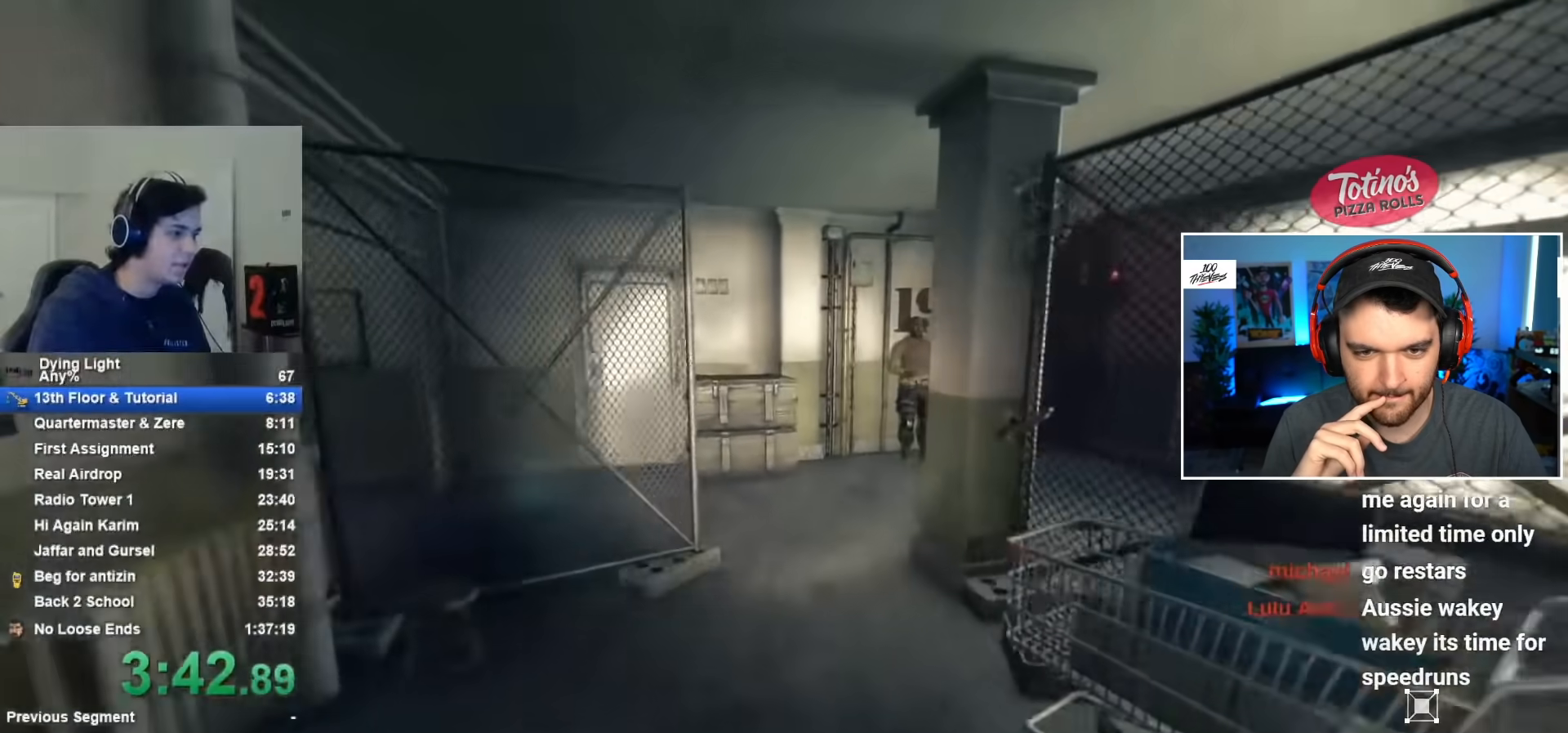
{"keys": ["shift", "w"], "mouse": [], "mouse_move": "still", "events": []}
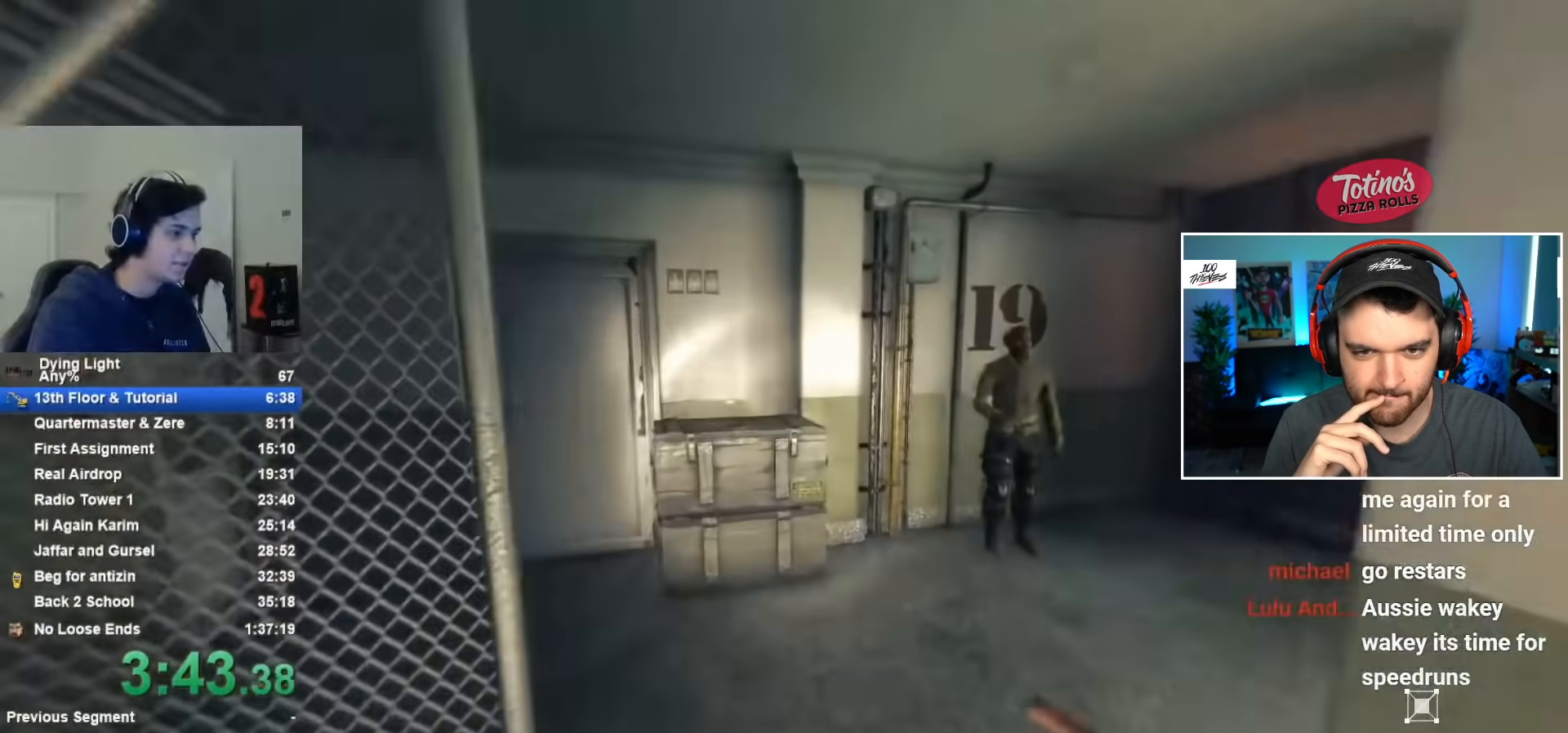
{"keys": ["shift", "w"], "mouse": [], "mouse_move": "still", "events": []}
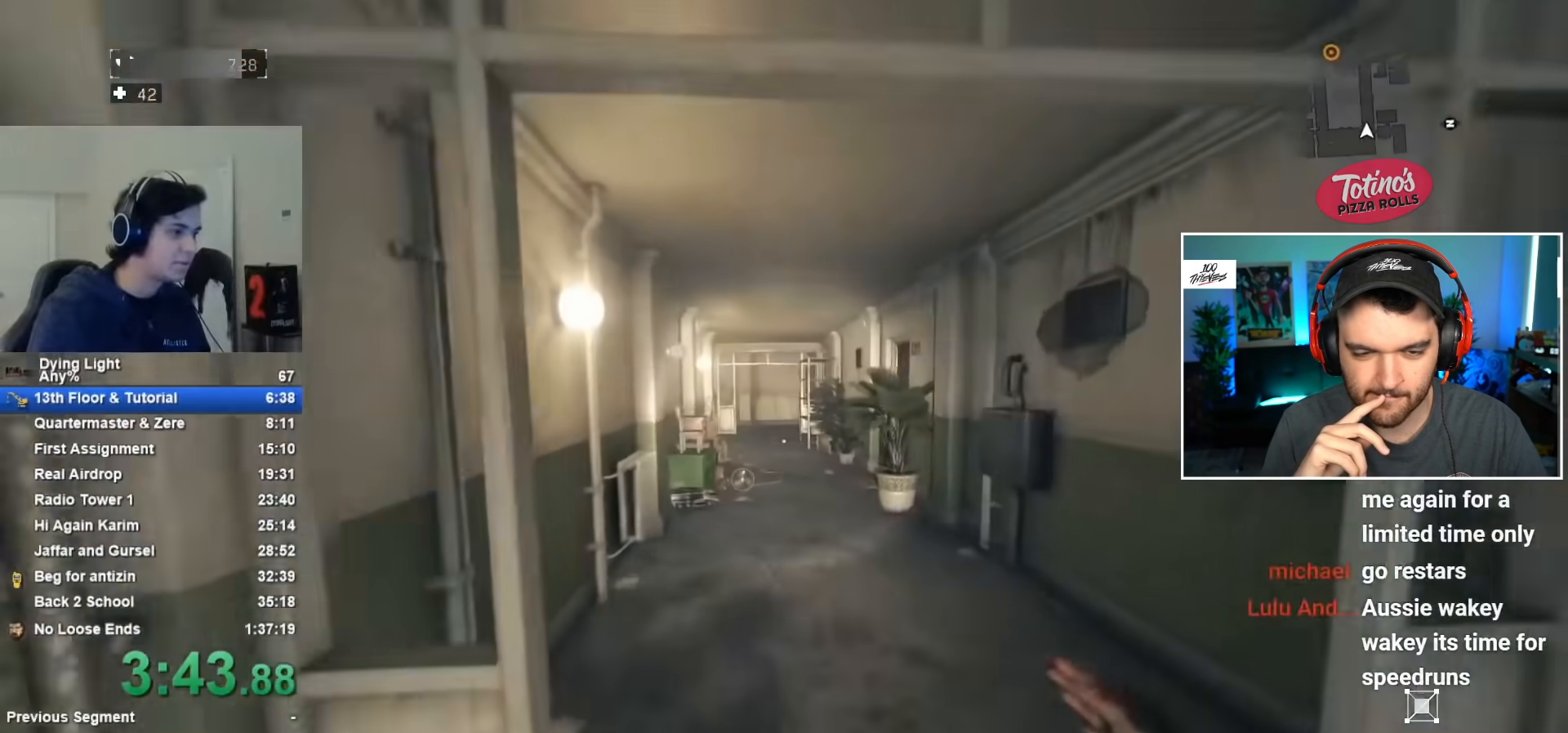
{"keys": ["shift", "w"], "mouse": [], "mouse_move": "still", "events": []}
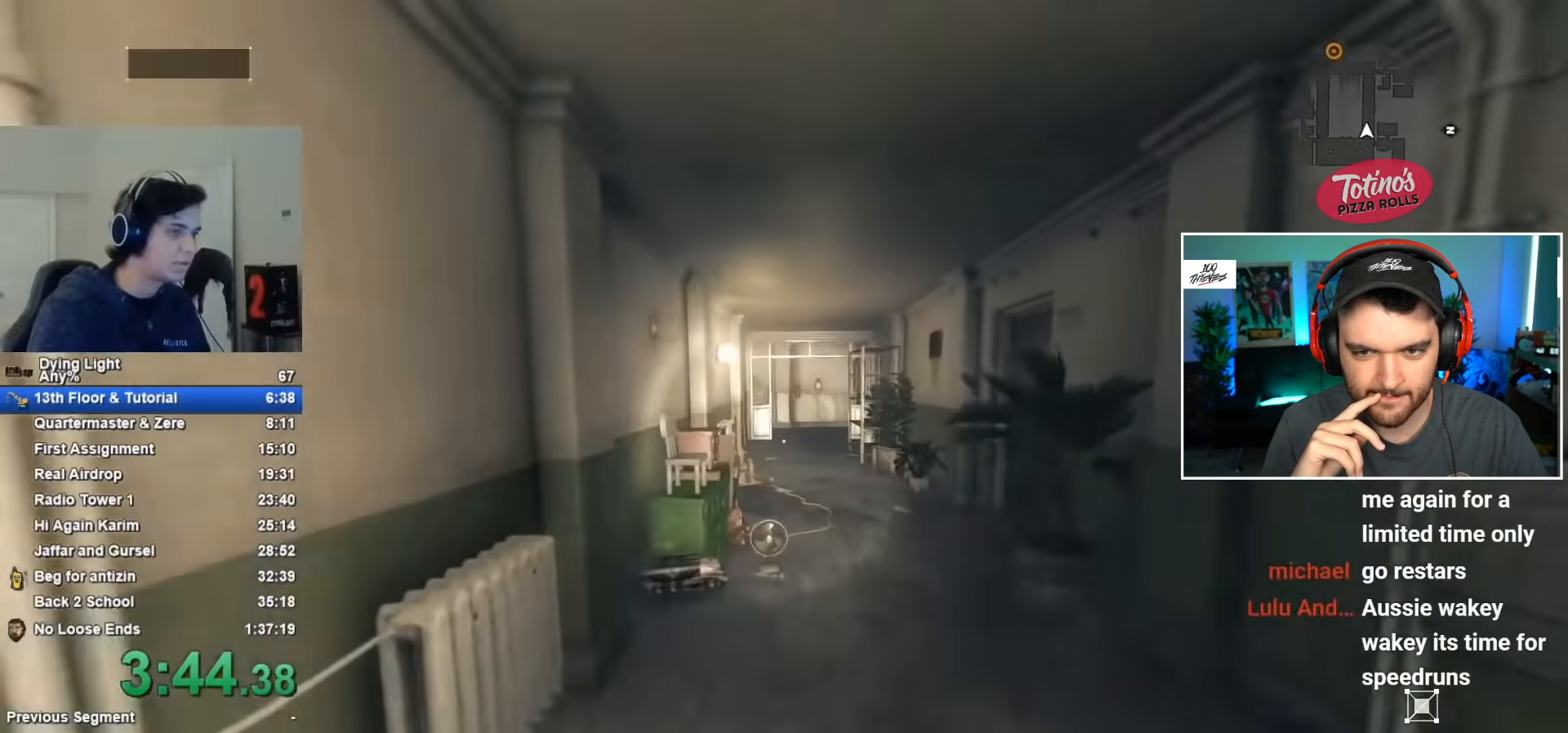
{"keys": ["shift", "w"], "mouse": [], "mouse_move": "still", "events": [[233, "space", "down"], [367, "space", "up"]]}